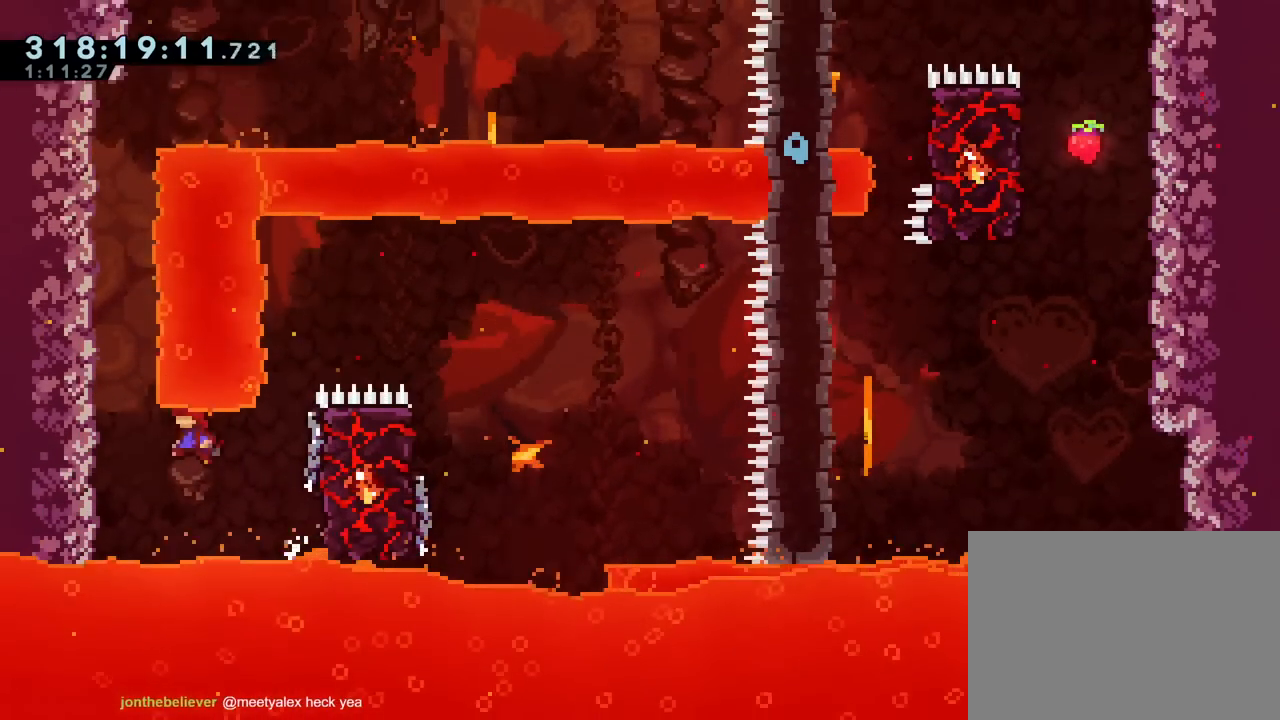
Gameplay with a controller (Nintendo layout); each line is a JSON object with the inputs held at the frame after it. "events" lists button and stick changes between this image and that frame as [ms after this image, input, new state], when the widget could be followed in between. Not read: HOME L3 R2 R3 START.
{"buttons": ["B", "R1"], "left_stick": "up", "right_stick": "center"}
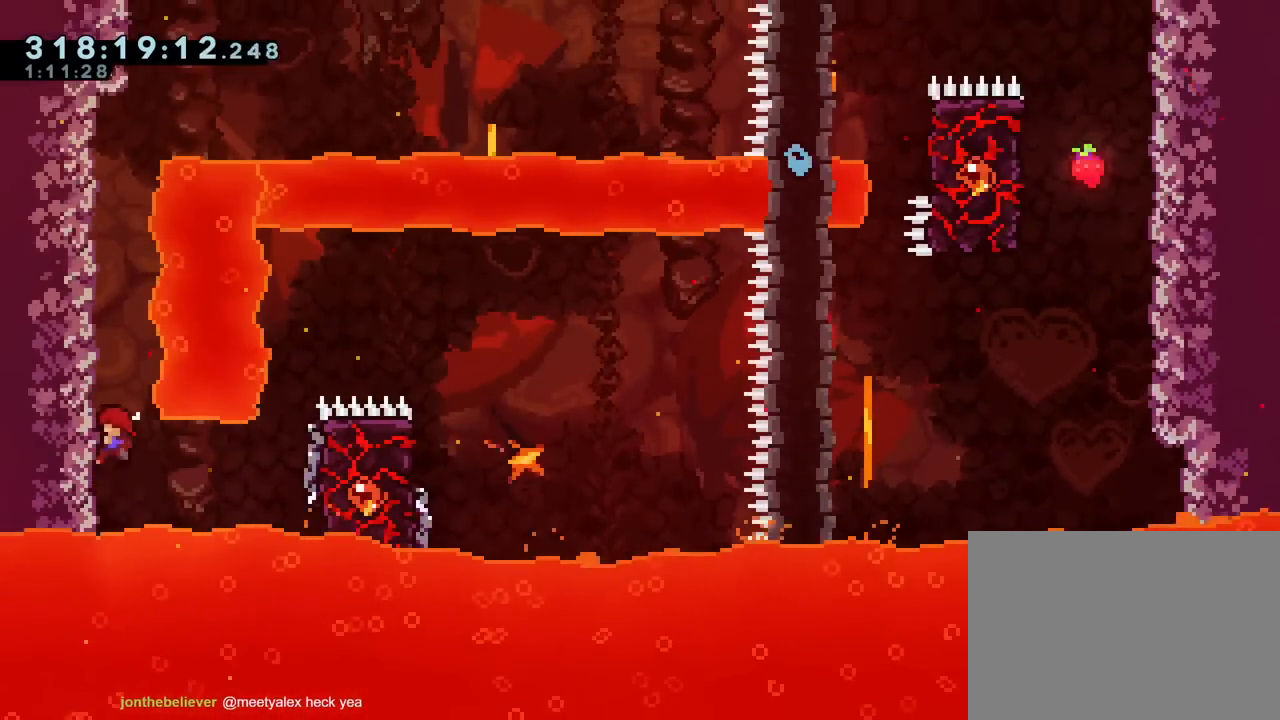
{"buttons": ["B", "R1"], "left_stick": "up", "right_stick": "center"}
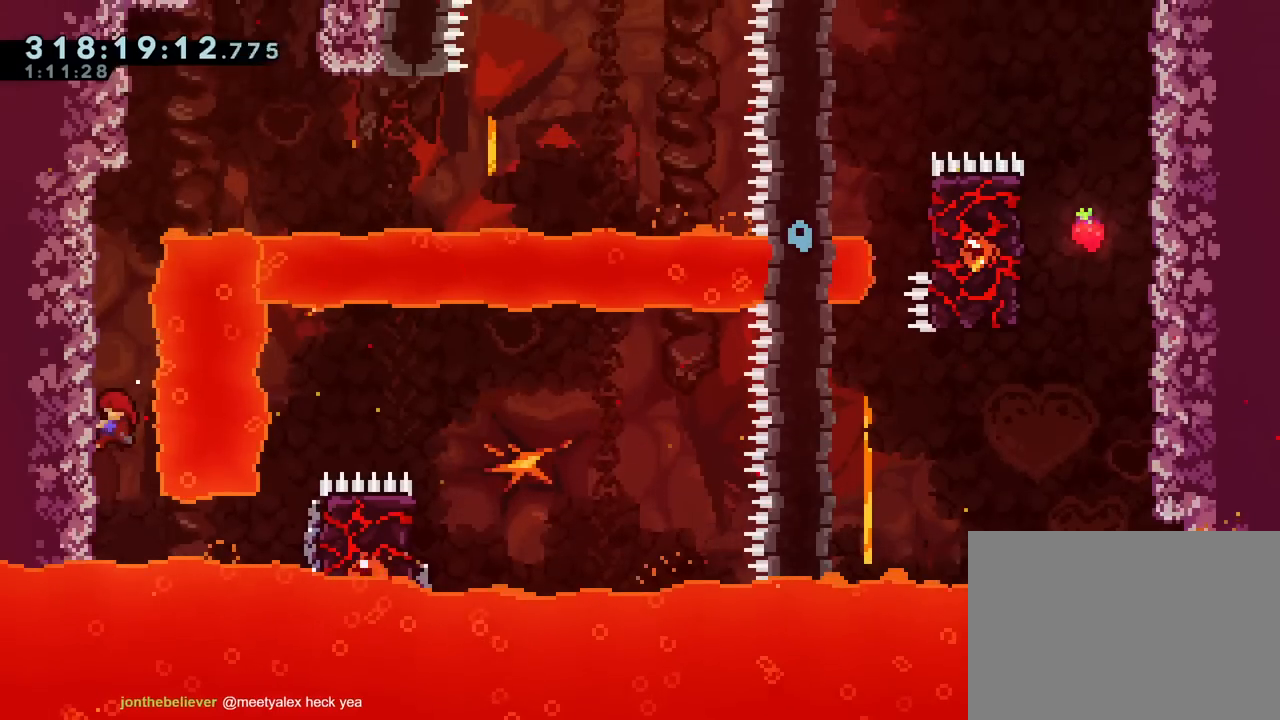
{"buttons": ["B", "R1"], "left_stick": "up", "right_stick": "center", "events": [[384, "B", "up"], [484, "B", "down"]]}
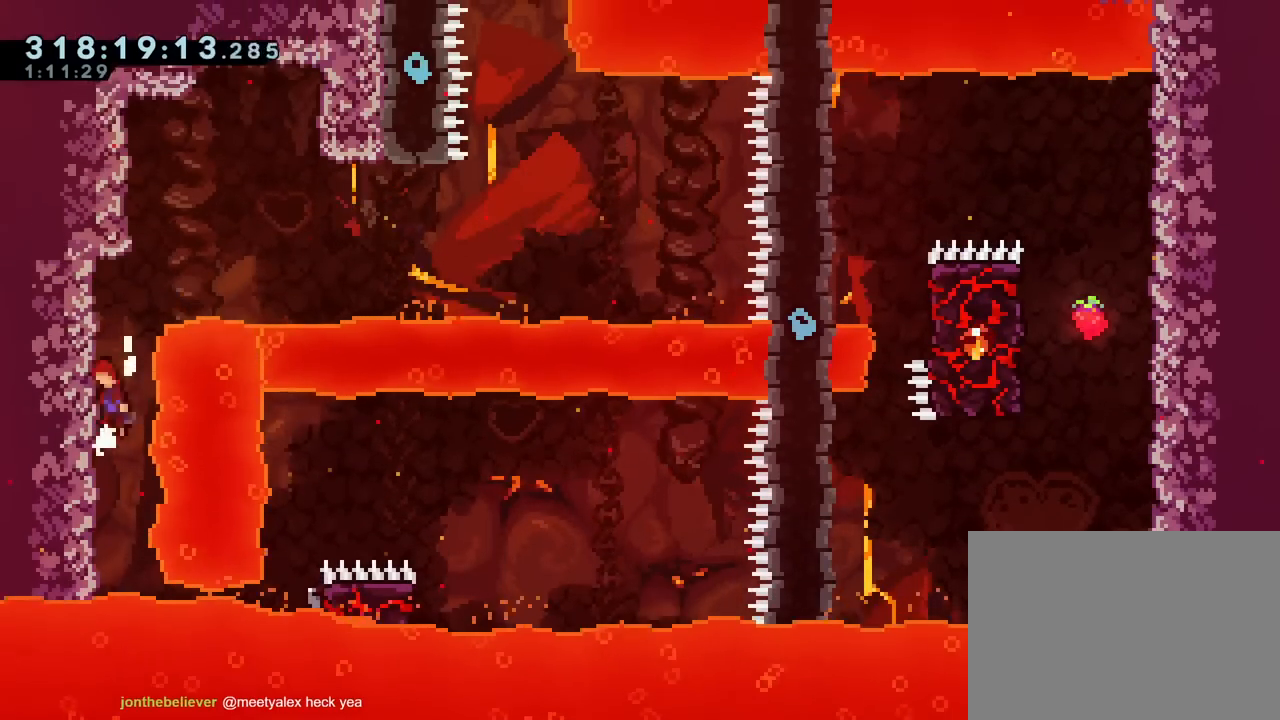
{"buttons": ["B"], "left_stick": "center", "right_stick": "center", "events": [[67, "left_stick", "center"], [251, "B", "up"], [251, "R1", "up"], [301, "B", "down"]]}
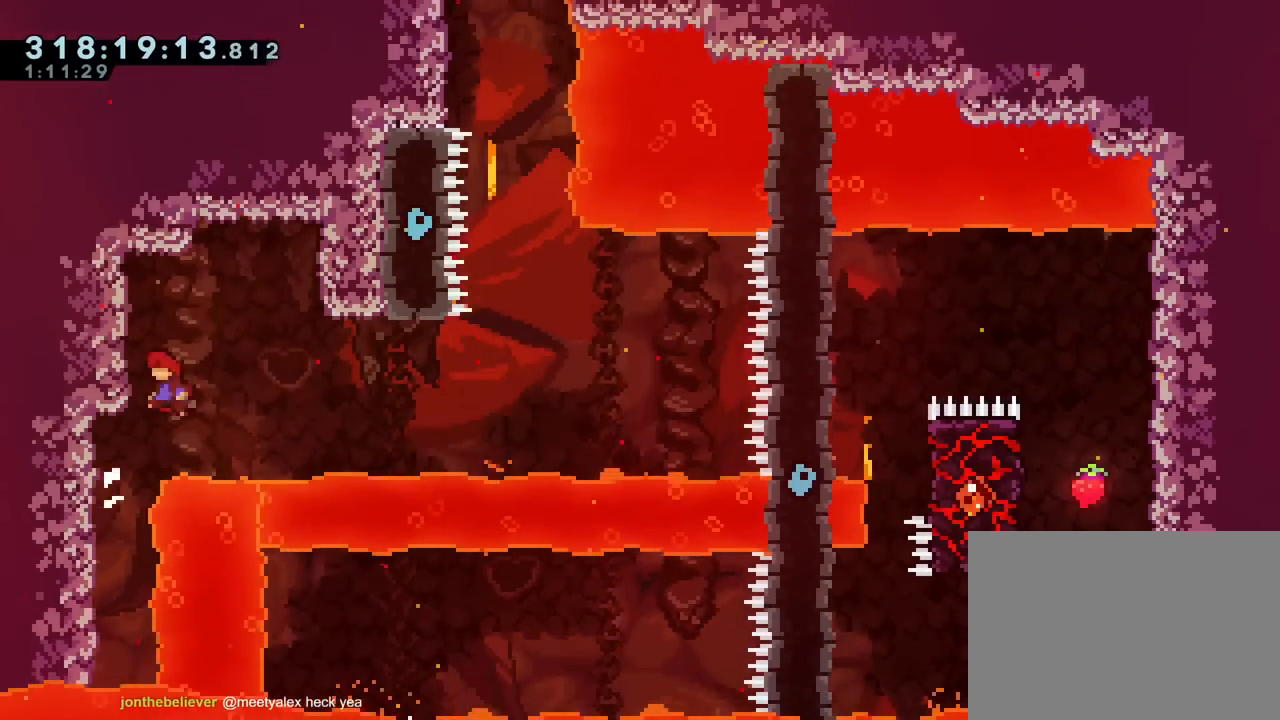
{"buttons": ["B"], "left_stick": "center", "right_stick": "center", "events": [[33, "left_stick", "left"], [100, "B", "up"], [167, "B", "down"], [233, "left_stick", "right"], [417, "left_stick", "center"]]}
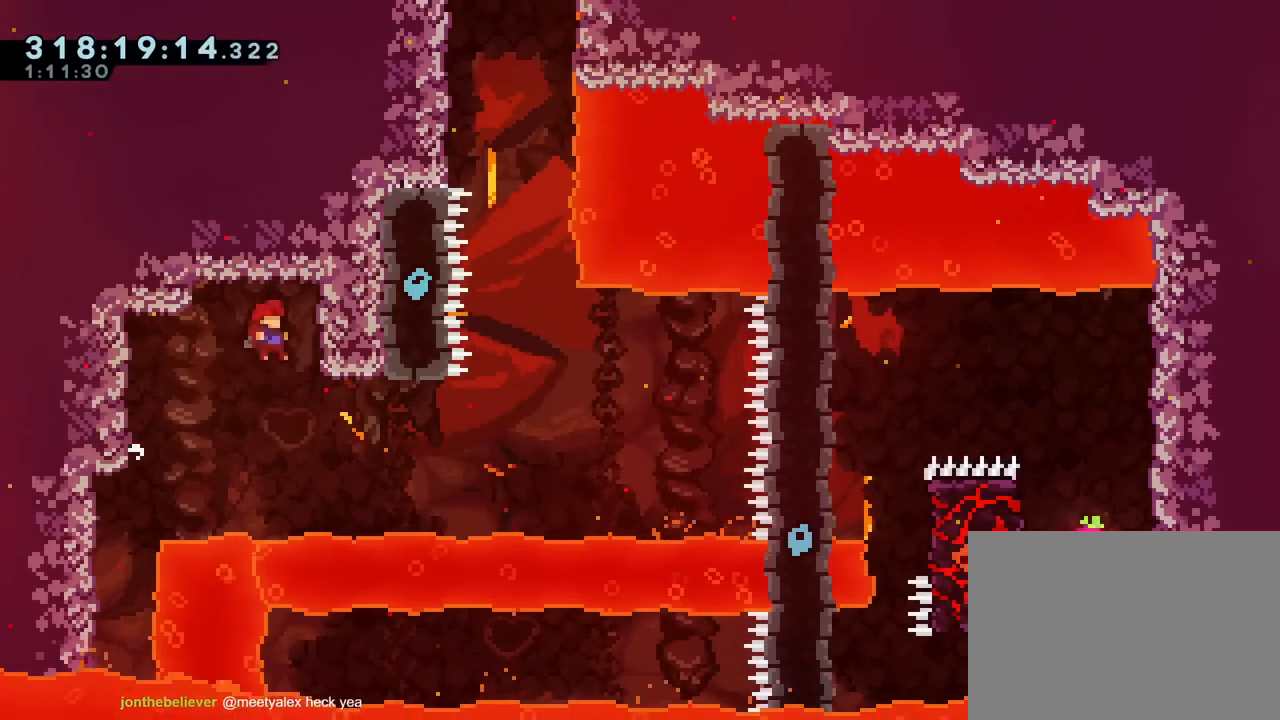
{"buttons": ["B", "Y", "L2"], "left_stick": "up-right", "right_stick": "center", "events": [[100, "left_stick", "up-right"], [151, "L2", "down"], [351, "Y", "down"]]}
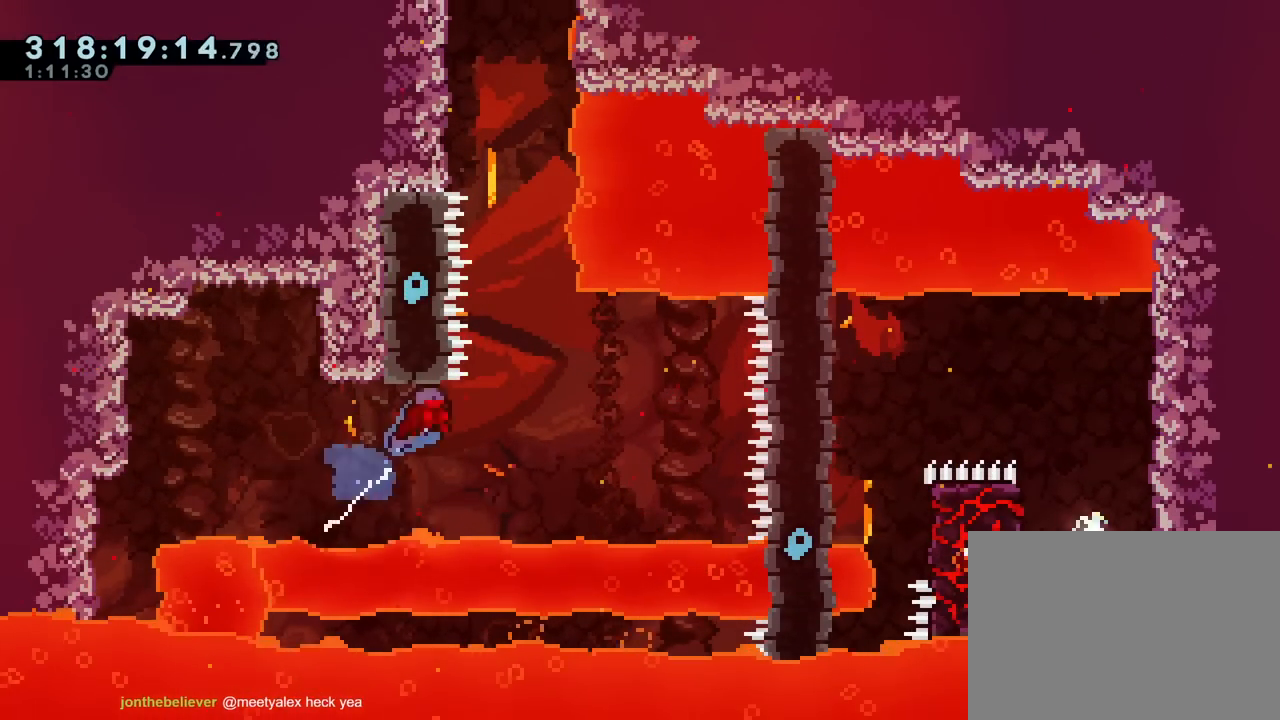
{"buttons": ["B"], "left_stick": "center", "right_stick": "center", "events": [[17, "Y", "up"], [33, "B", "up"], [50, "left_stick", "center"], [67, "B", "down"], [83, "L2", "up"], [350, "left_stick", "right"], [434, "B", "up"], [500, "B", "down"], [500, "left_stick", "center"]]}
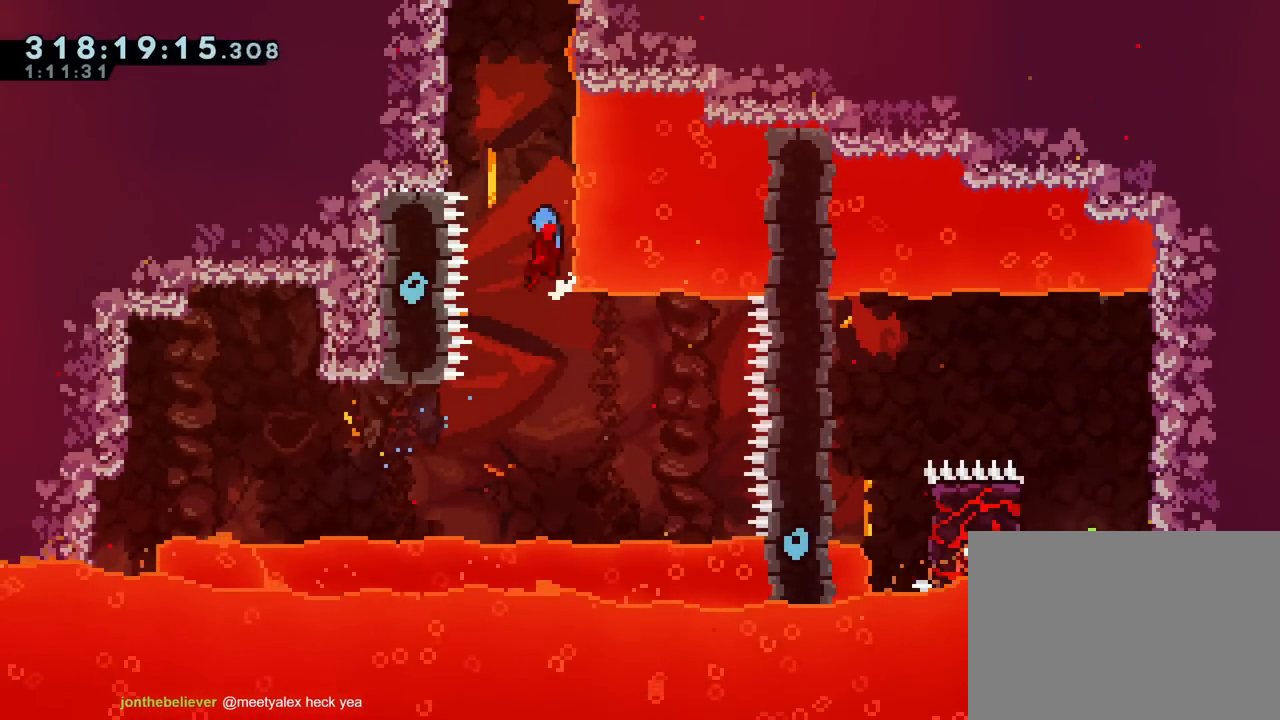
{"buttons": ["B", "L2"], "left_stick": "center", "right_stick": "center", "events": [[251, "left_stick", "right"], [317, "L2", "down"], [384, "B", "up"], [384, "L2", "up"], [451, "B", "down"], [451, "L2", "down"], [451, "left_stick", "center"]]}
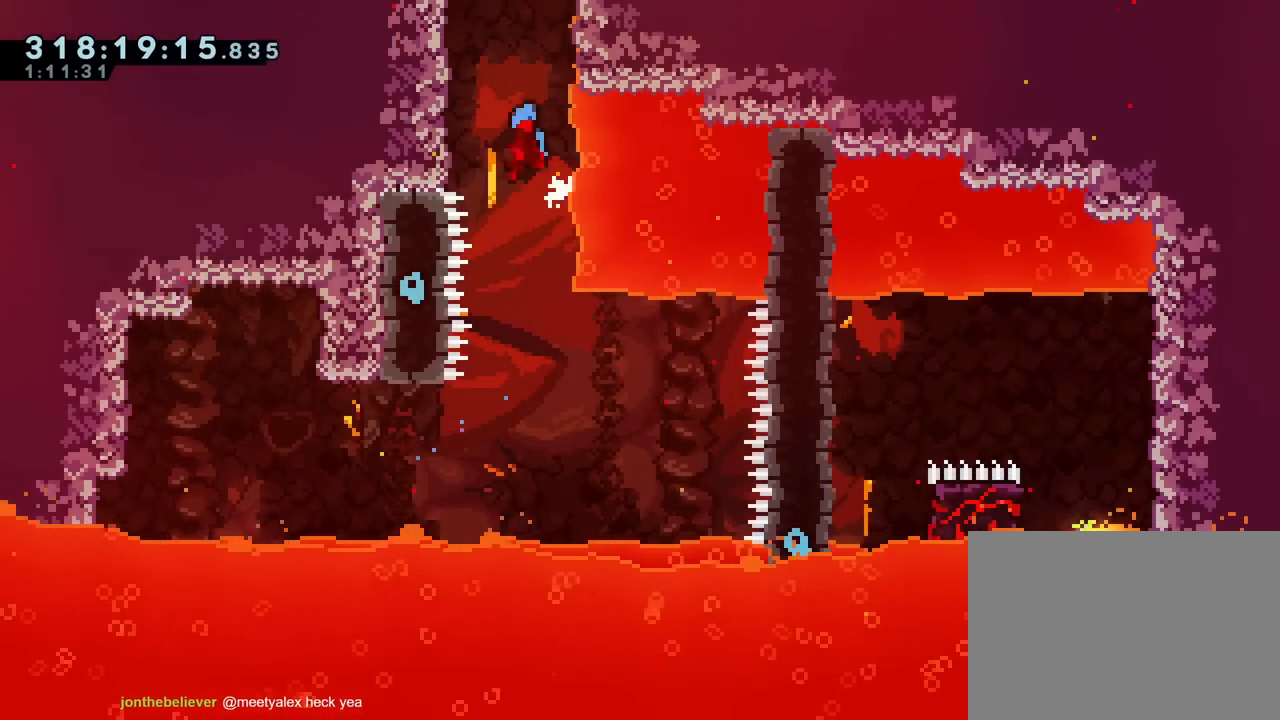
{"buttons": ["B", "L2"], "left_stick": "right", "right_stick": "center", "events": [[133, "left_stick", "up-left"], [250, "L2", "up"], [267, "B", "up"], [317, "B", "down"], [334, "left_stick", "right"], [384, "L2", "down"], [484, "B", "up"], [500, "B", "down"]]}
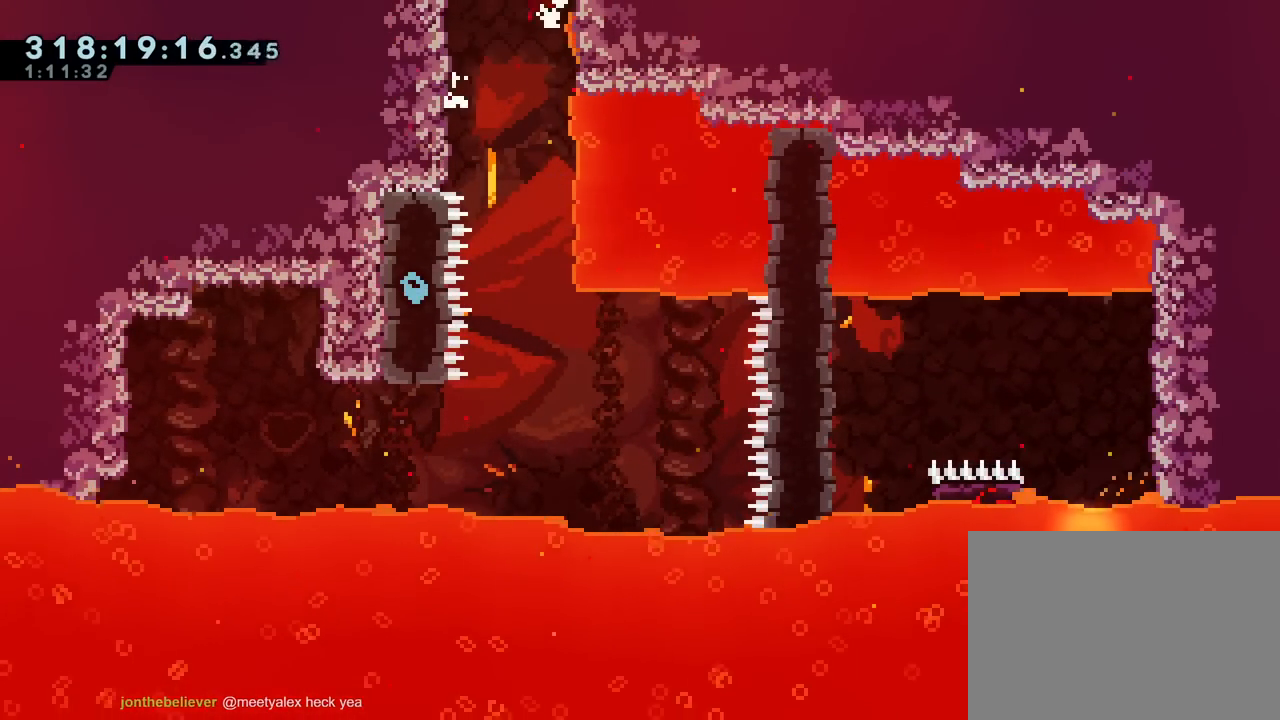
{"buttons": ["B", "SELECT"], "left_stick": "center", "right_stick": "center", "events": [[34, "L2", "up"], [50, "left_stick", "center"], [468, "SELECT", "down"]]}
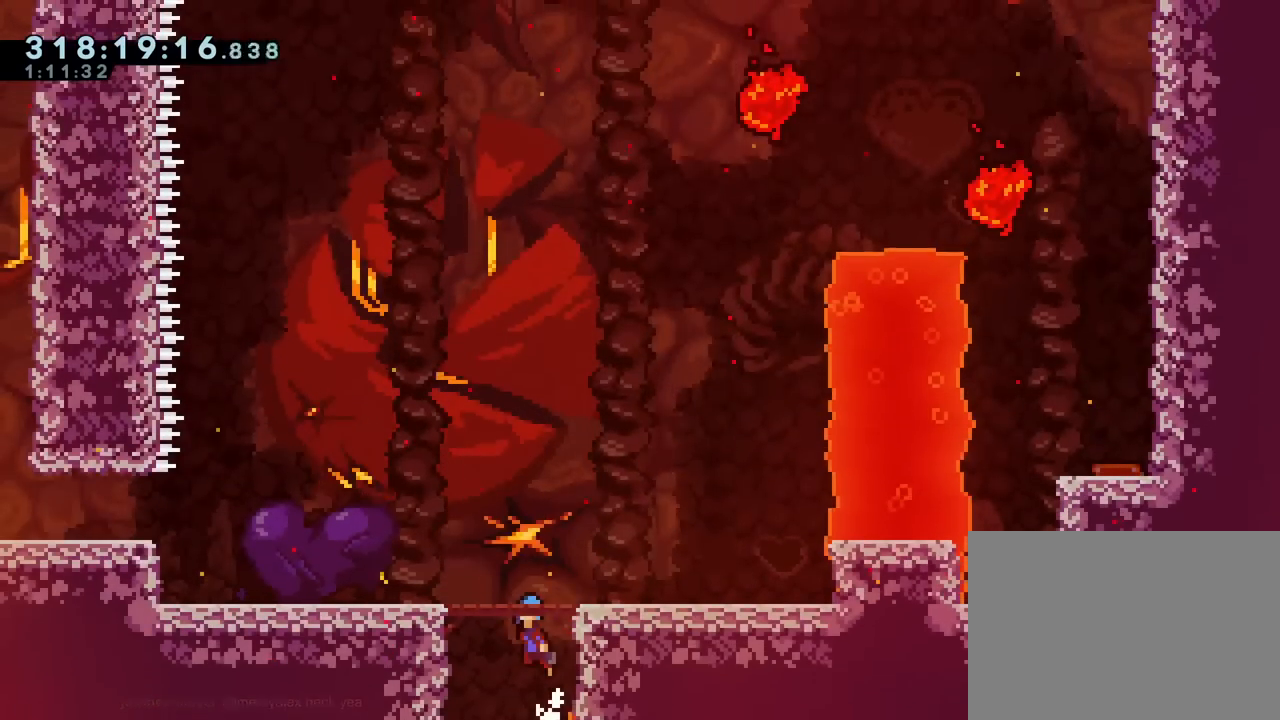
{"buttons": ["B"], "left_stick": "center", "right_stick": "center", "events": [[34, "SELECT", "up"]]}
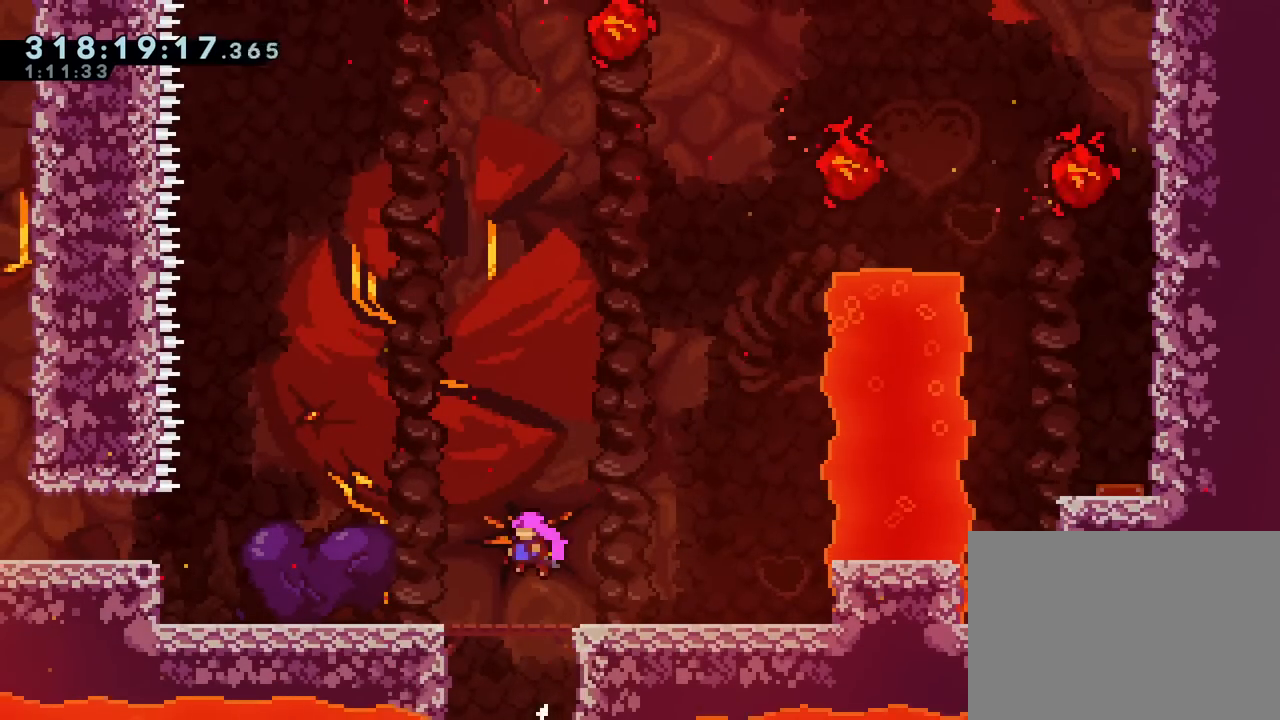
{"buttons": [], "left_stick": "left", "right_stick": "center", "events": [[16, "left_stick", "left"], [66, "B", "up"]]}
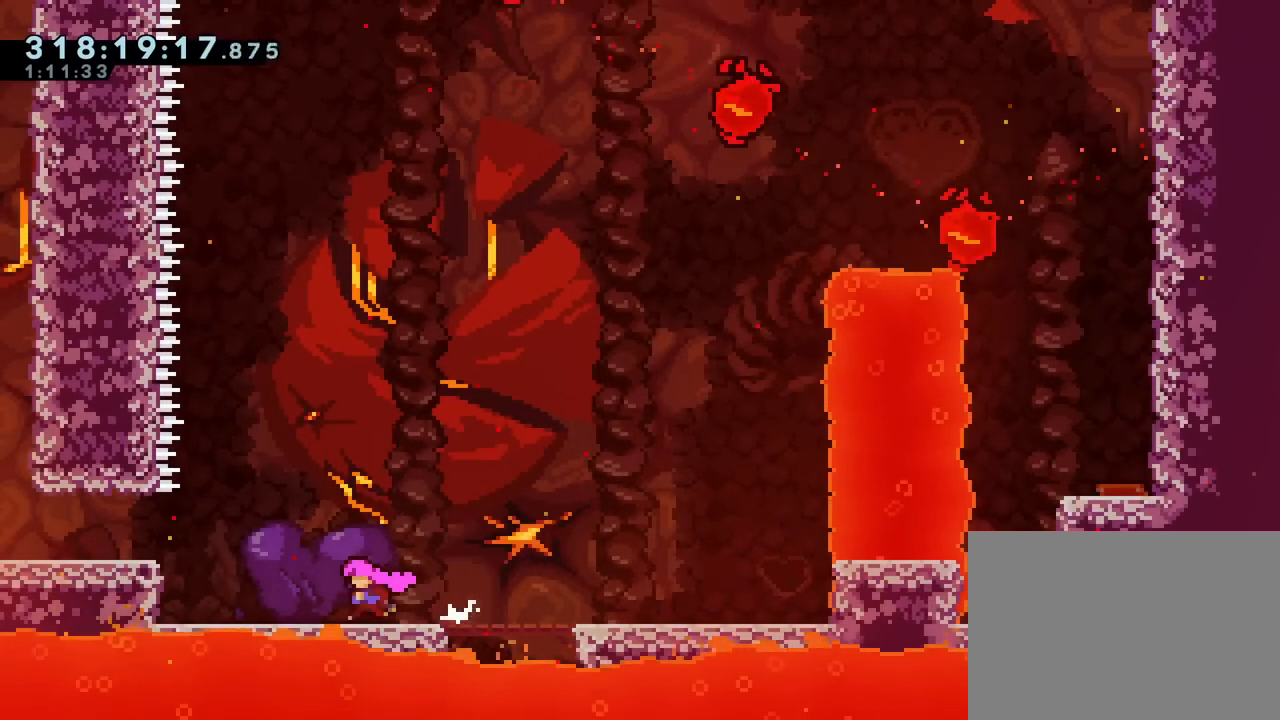
{"buttons": [], "left_stick": "left", "right_stick": "center", "events": [[334, "B", "down"], [417, "B", "up"]]}
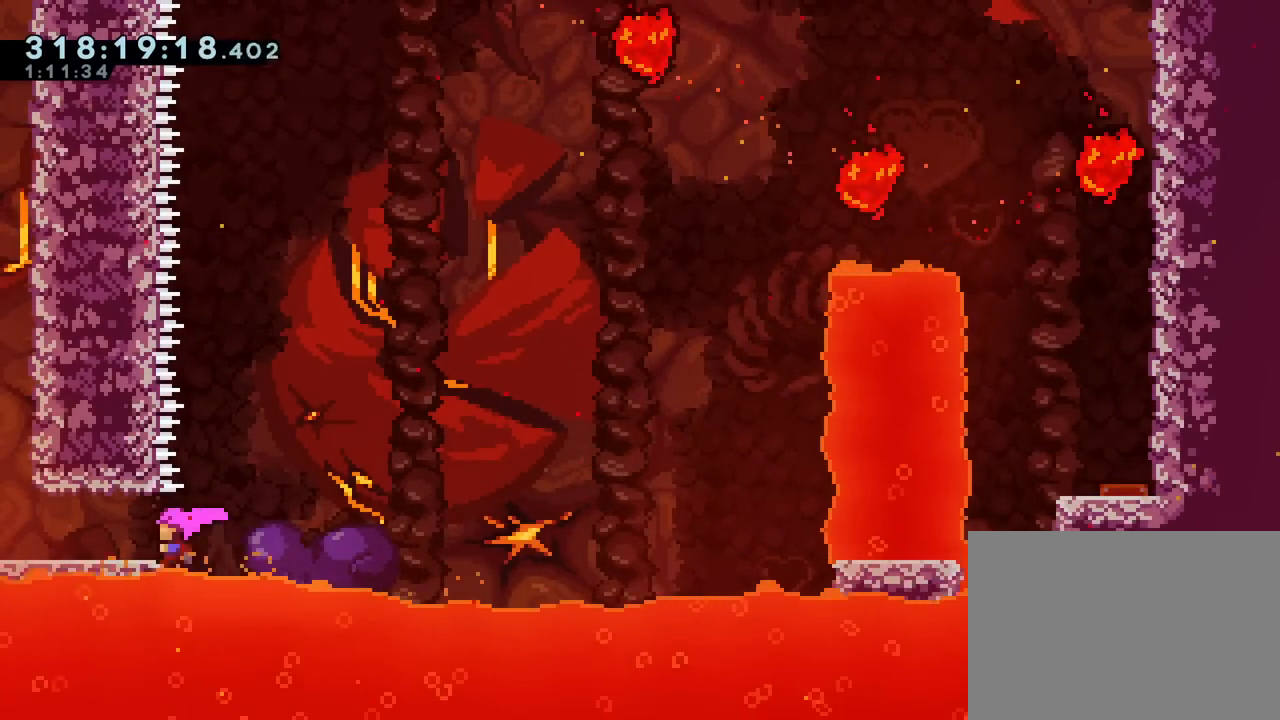
{"buttons": ["B", "R1"], "left_stick": "center", "right_stick": "center", "events": [[400, "left_stick", "center"], [450, "B", "down"], [500, "R1", "down"]]}